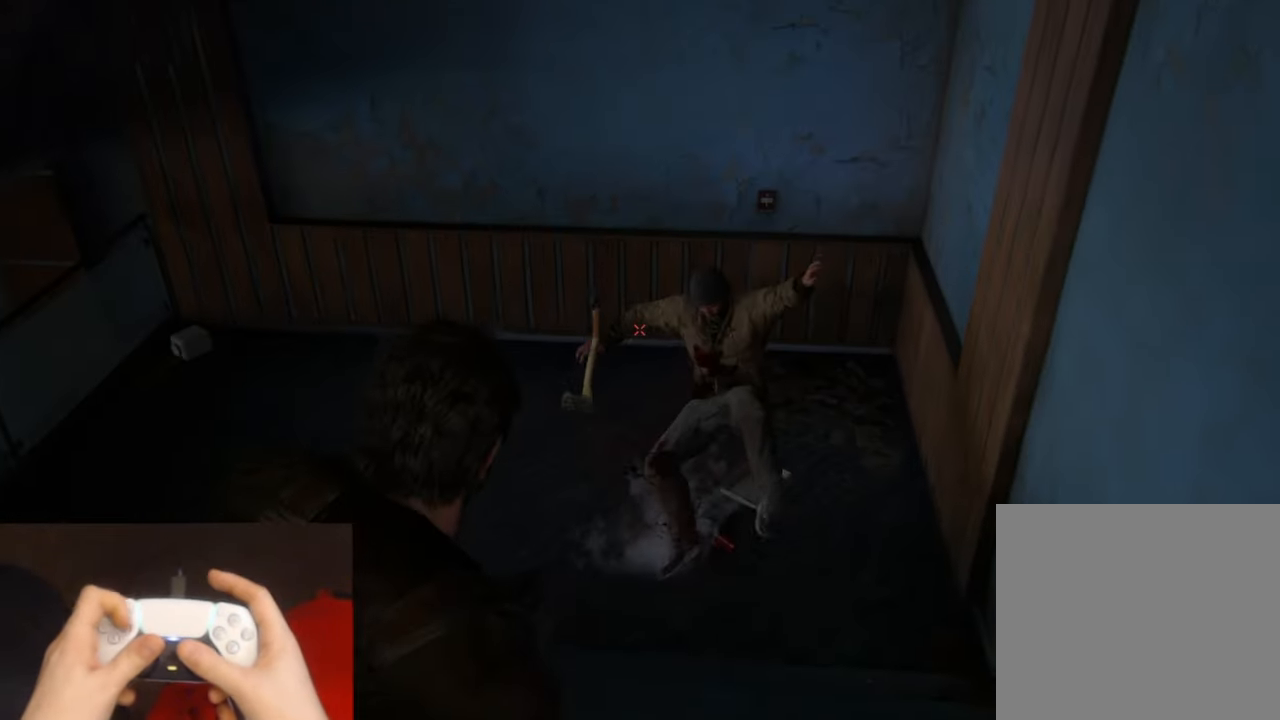
Gameplay with a controller (PlayStation layout); each line is a JSON object with the inputs held at the frame after it. "events" lists button and stick changes between this image and that frame as [ms after this image, input, new state], when the widget could be followed in between. Not read: HOME.
{"buttons": ["L2"], "left_stick": "up-right", "right_stick": "left", "events": [[100, "DPAD_RIGHT", "up"], [133, "left_stick", "up-right"]]}
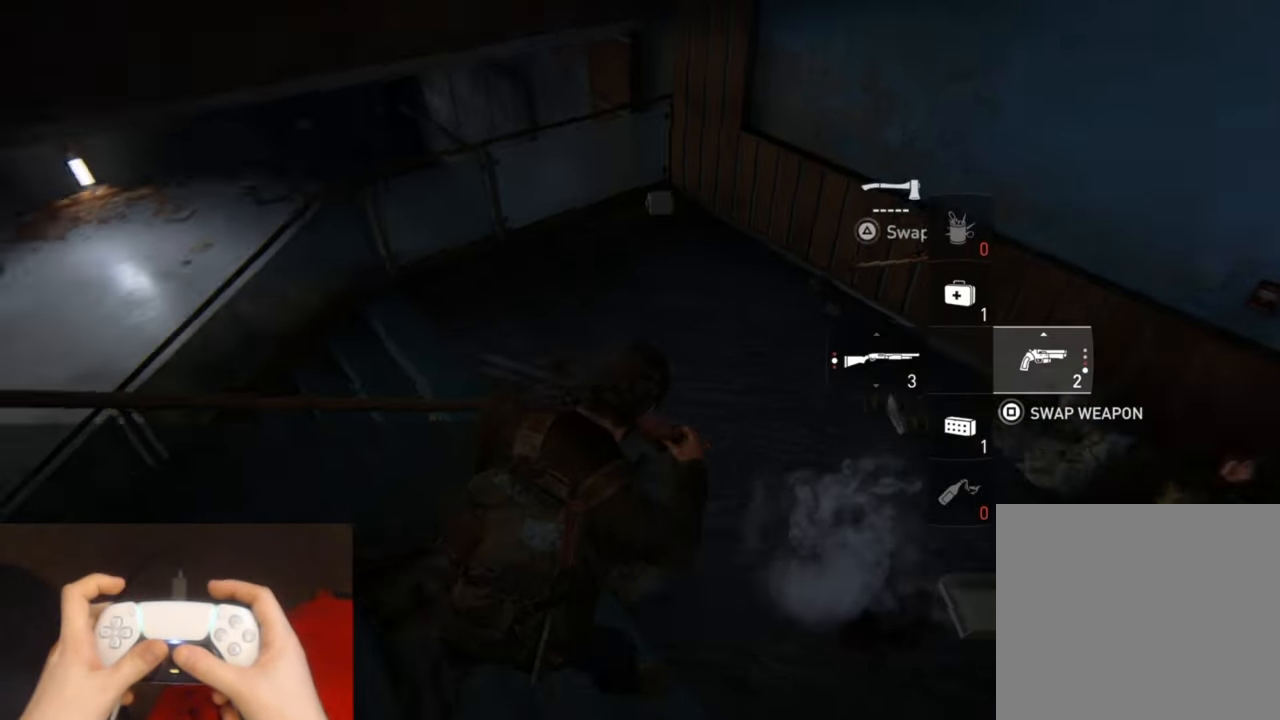
{"buttons": ["L2"], "left_stick": "up", "right_stick": "up-left", "events": [[33, "left_stick", "up"], [50, "right_stick", "up-left"]]}
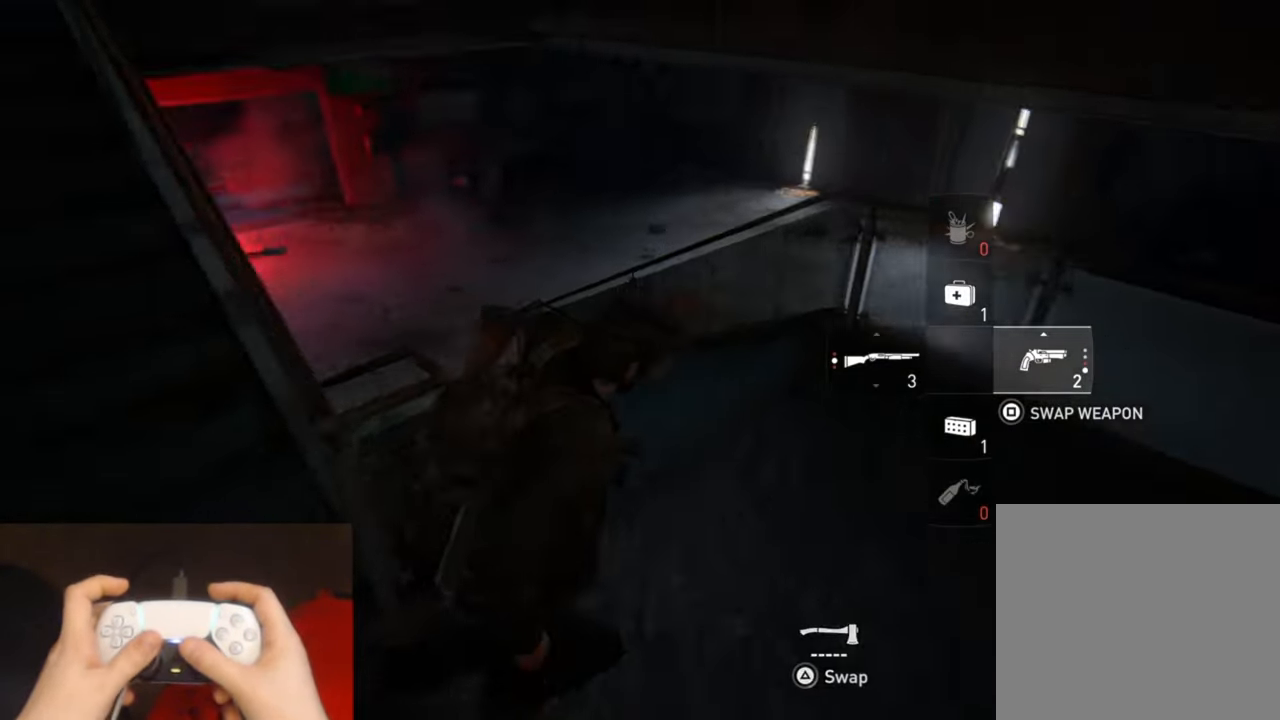
{"buttons": ["L2"], "left_stick": "up", "right_stick": "up-left", "events": [[150, "right_stick", "center"], [400, "right_stick", "up-left"]]}
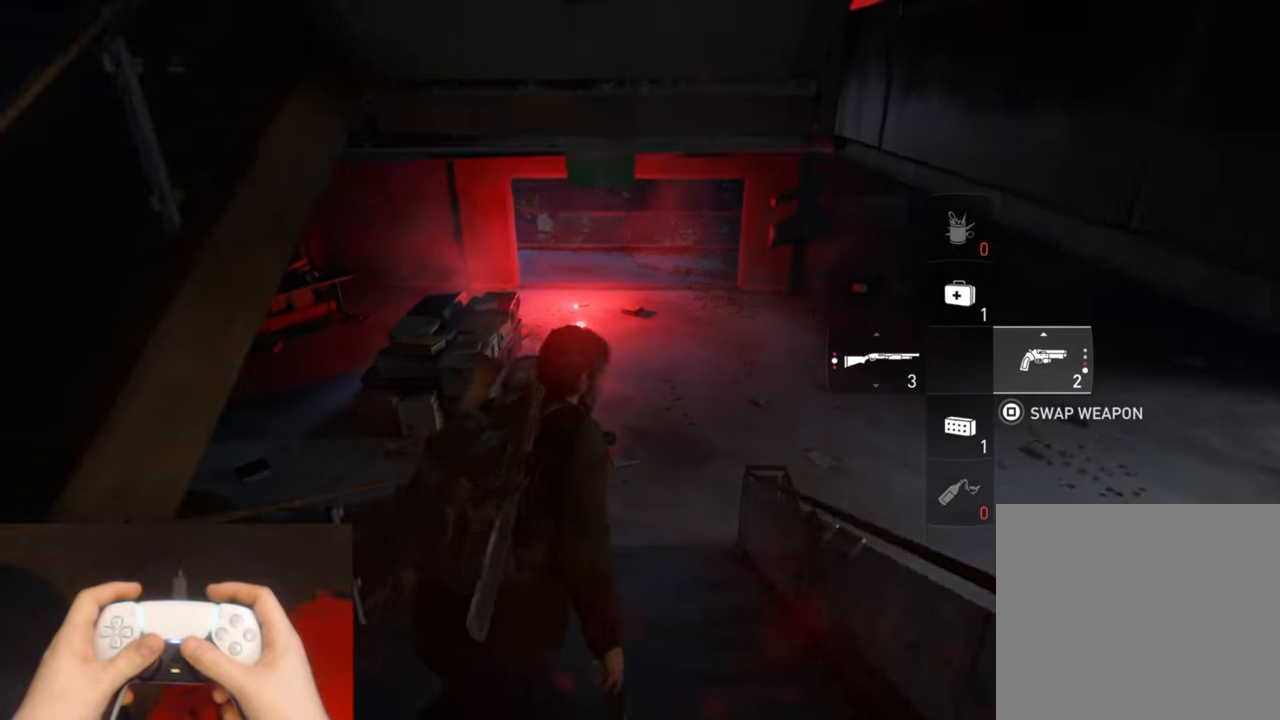
{"buttons": ["L2"], "left_stick": "up", "right_stick": "up-left", "events": [[33, "right_stick", "center"], [250, "right_stick", "up-left"]]}
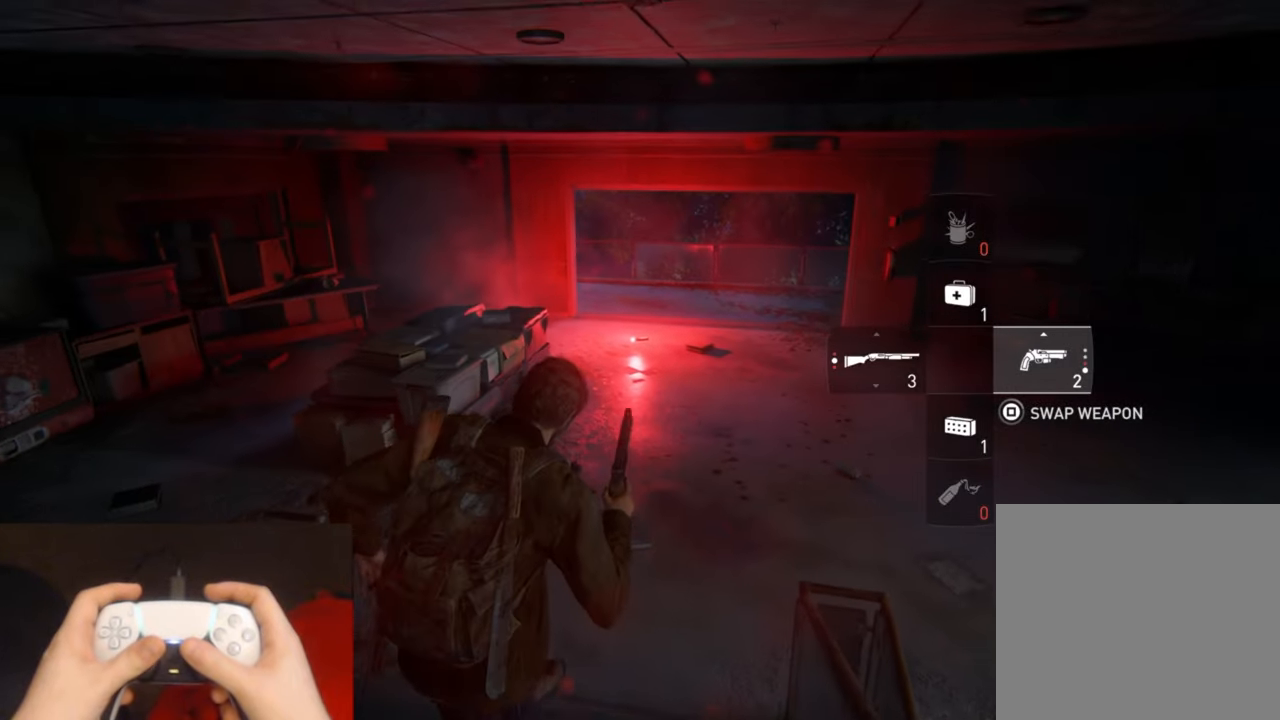
{"buttons": ["L2"], "left_stick": "up-right", "right_stick": "up-left", "events": [[50, "left_stick", "up-right"]]}
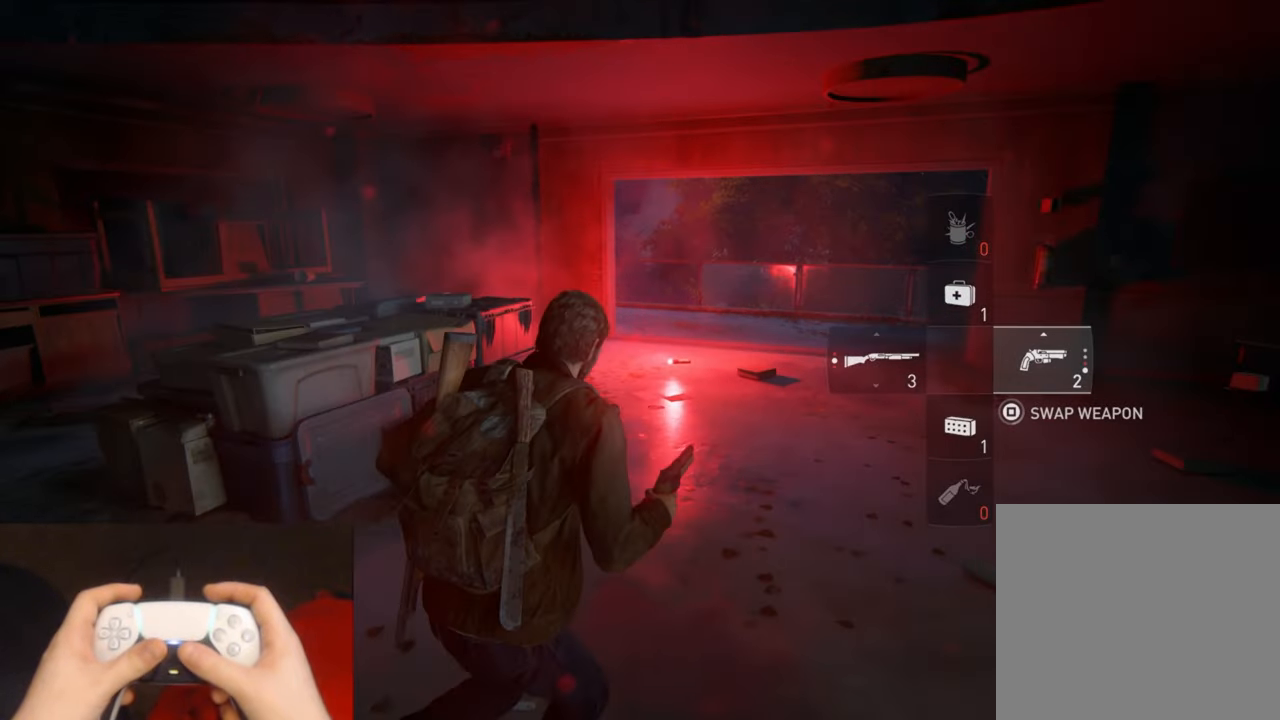
{"buttons": ["L2"], "left_stick": "up-right", "right_stick": "up-left", "events": []}
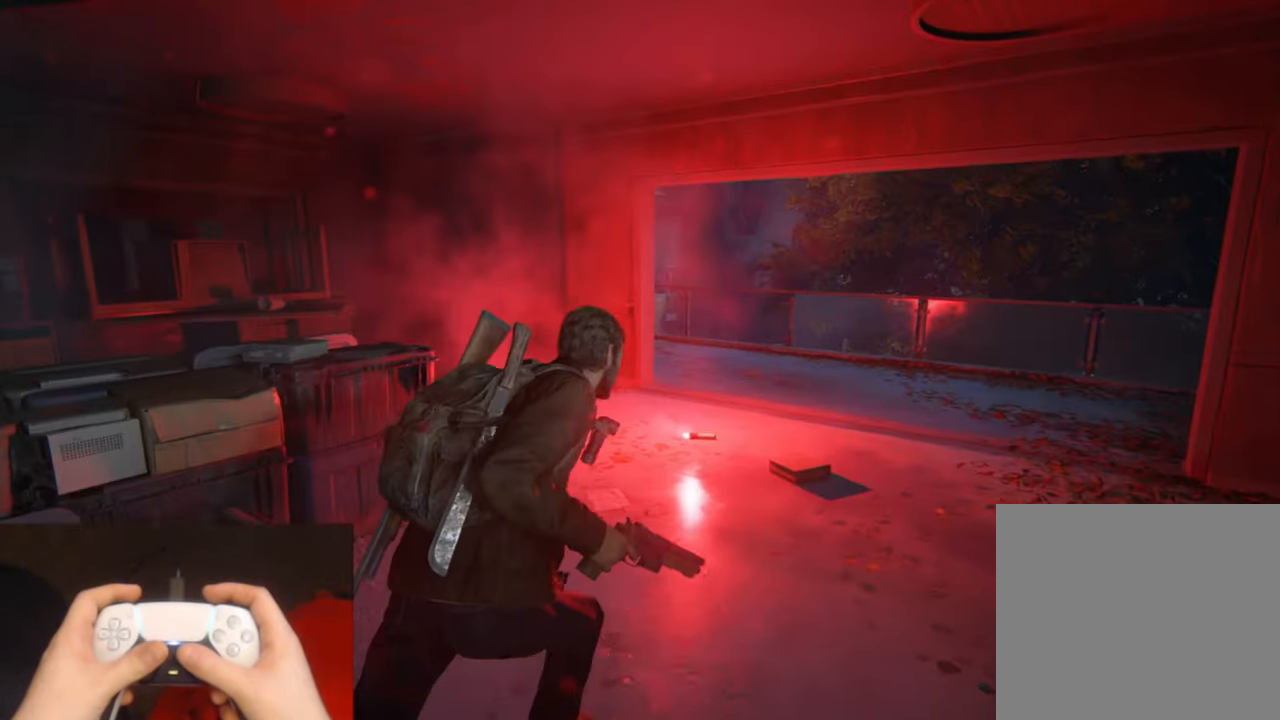
{"buttons": ["L1", "L2"], "left_stick": "up-right", "right_stick": "center", "events": [[267, "right_stick", "center"], [333, "L1", "down"]]}
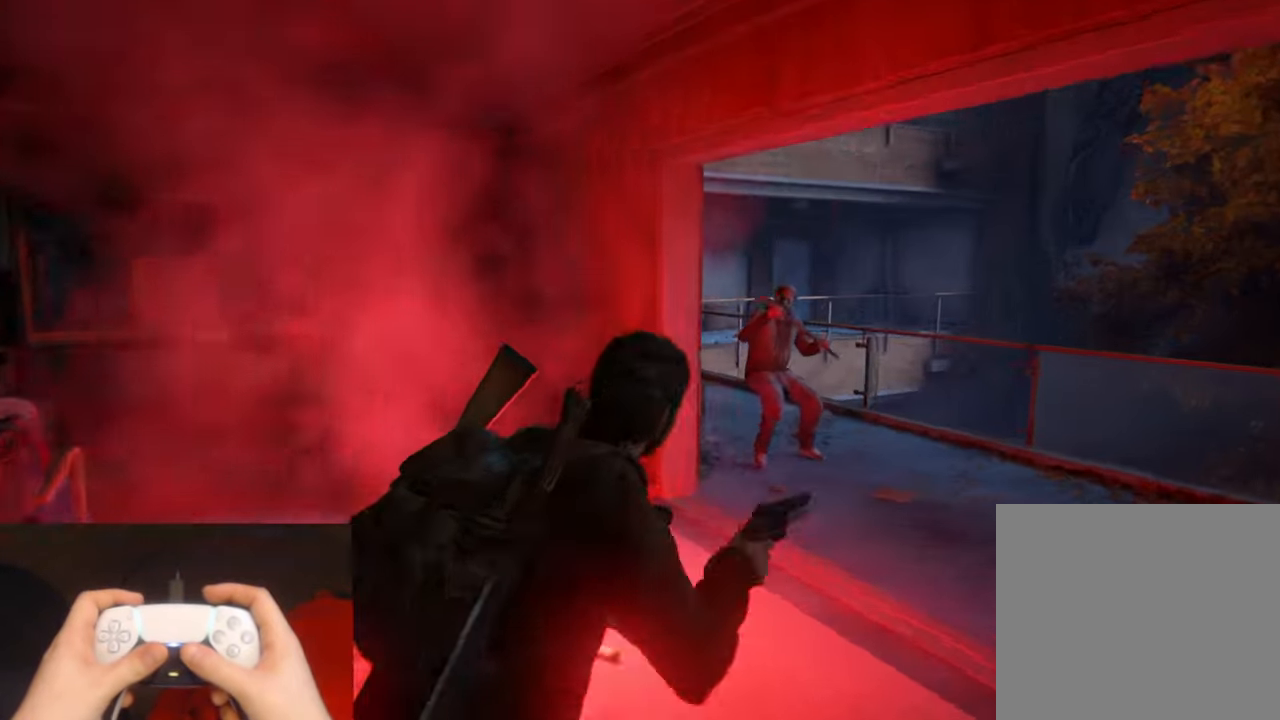
{"buttons": ["L2"], "left_stick": "up", "right_stick": "down"}
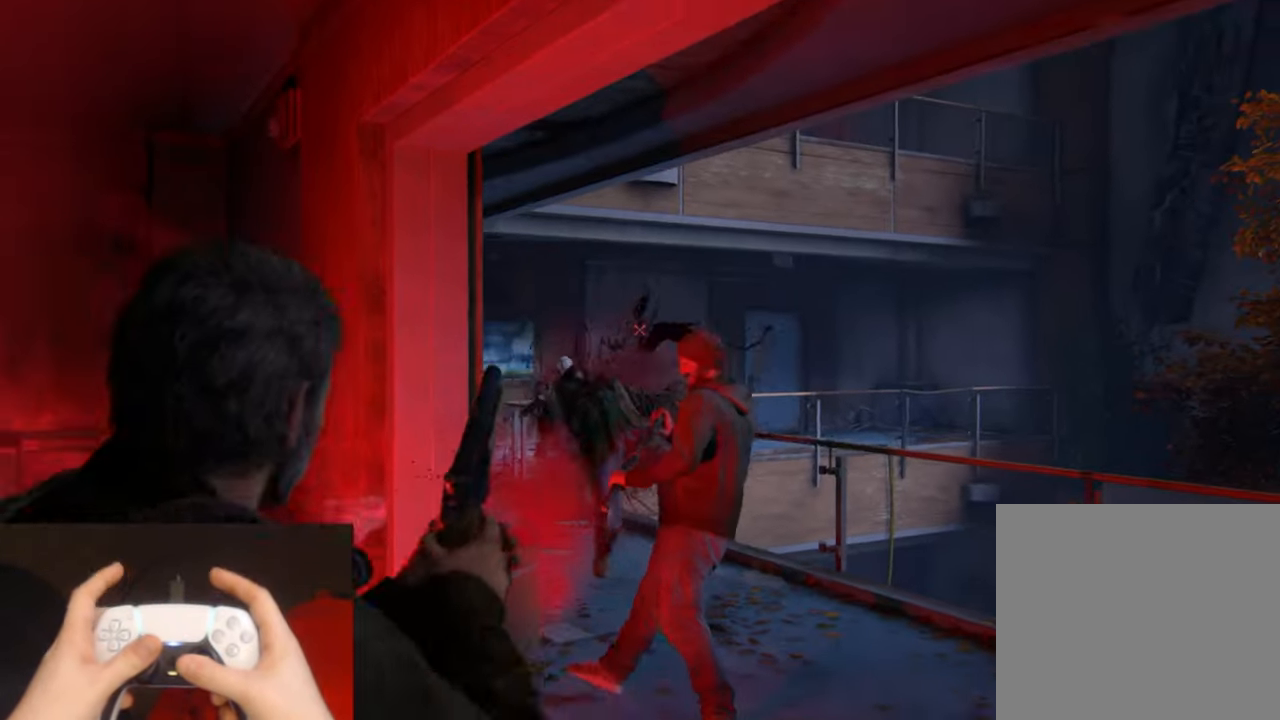
{"buttons": ["SQUARE", "L2"], "left_stick": "up-right", "right_stick": "center", "events": [[167, "left_stick", "up-right"], [333, "right_stick", "center"], [467, "SQUARE", "down"]]}
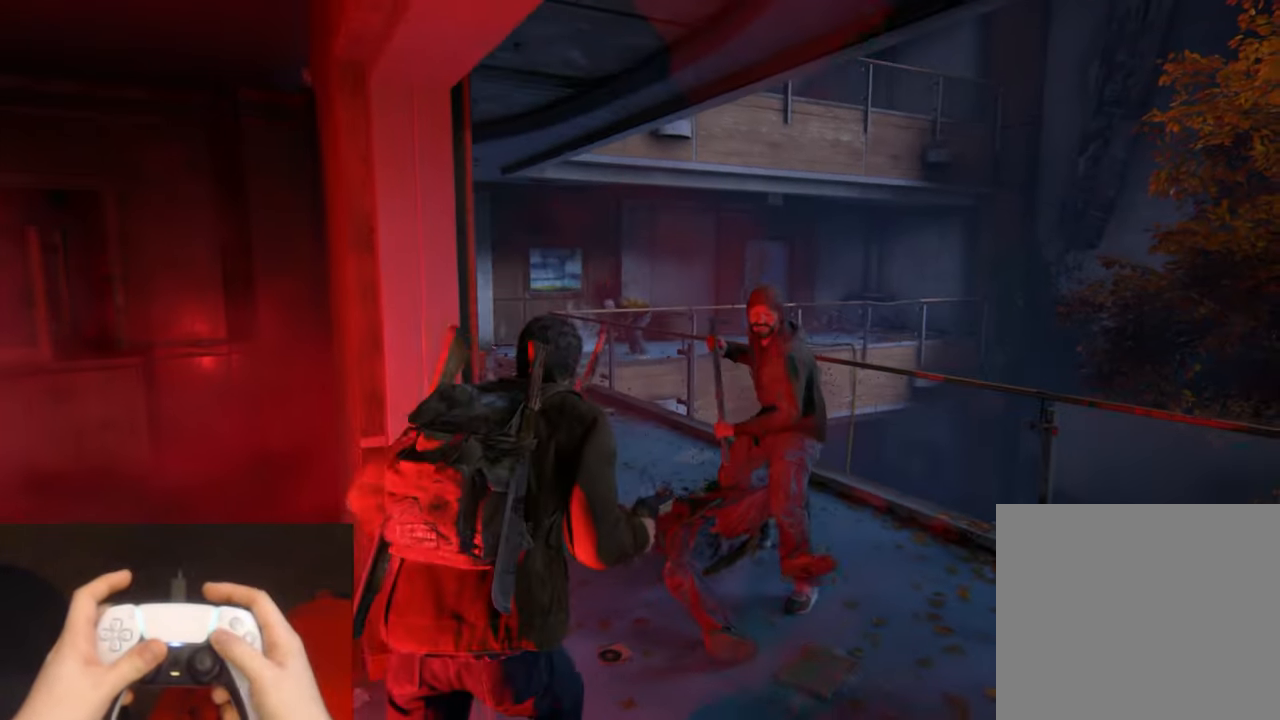
{"buttons": ["L2"], "left_stick": "up", "right_stick": "center", "events": [[83, "SQUARE", "up"], [183, "SQUARE", "down"], [283, "SQUARE", "up"], [433, "left_stick", "up"]]}
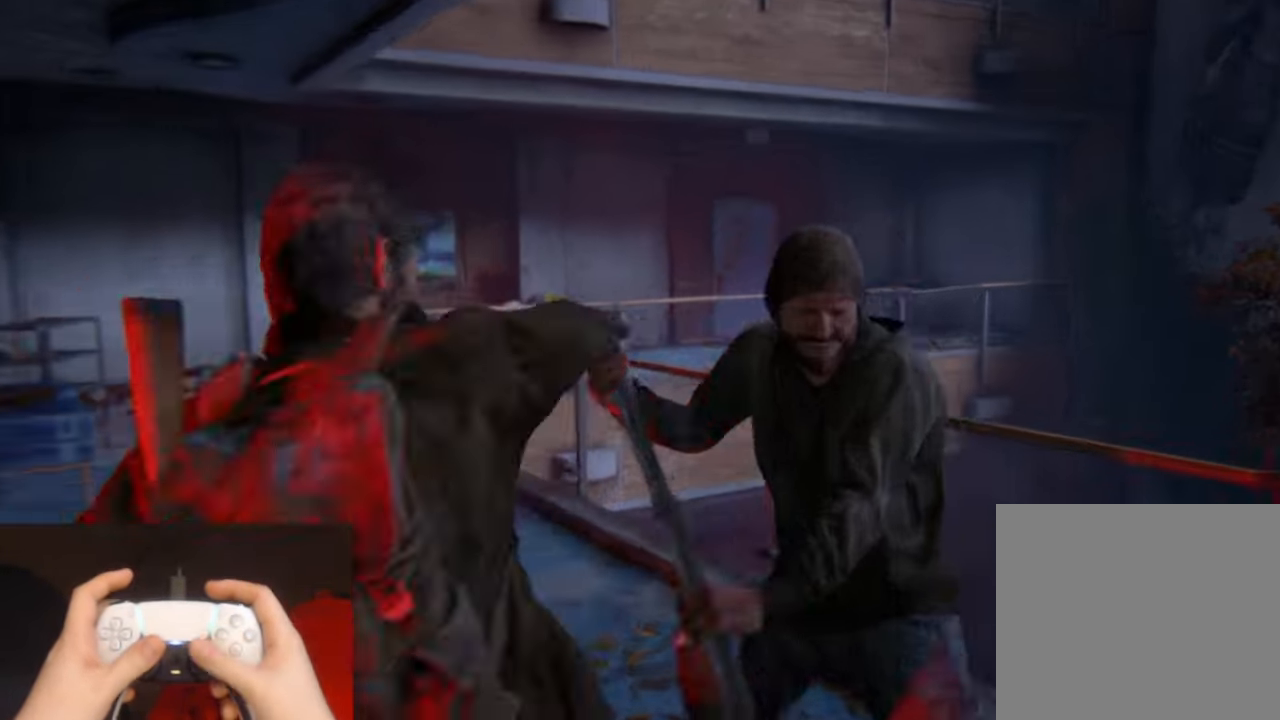
{"buttons": ["L2"], "left_stick": "up-left", "right_stick": "center", "events": [[83, "right_stick", "left"], [133, "left_stick", "up-left"], [450, "right_stick", "center"]]}
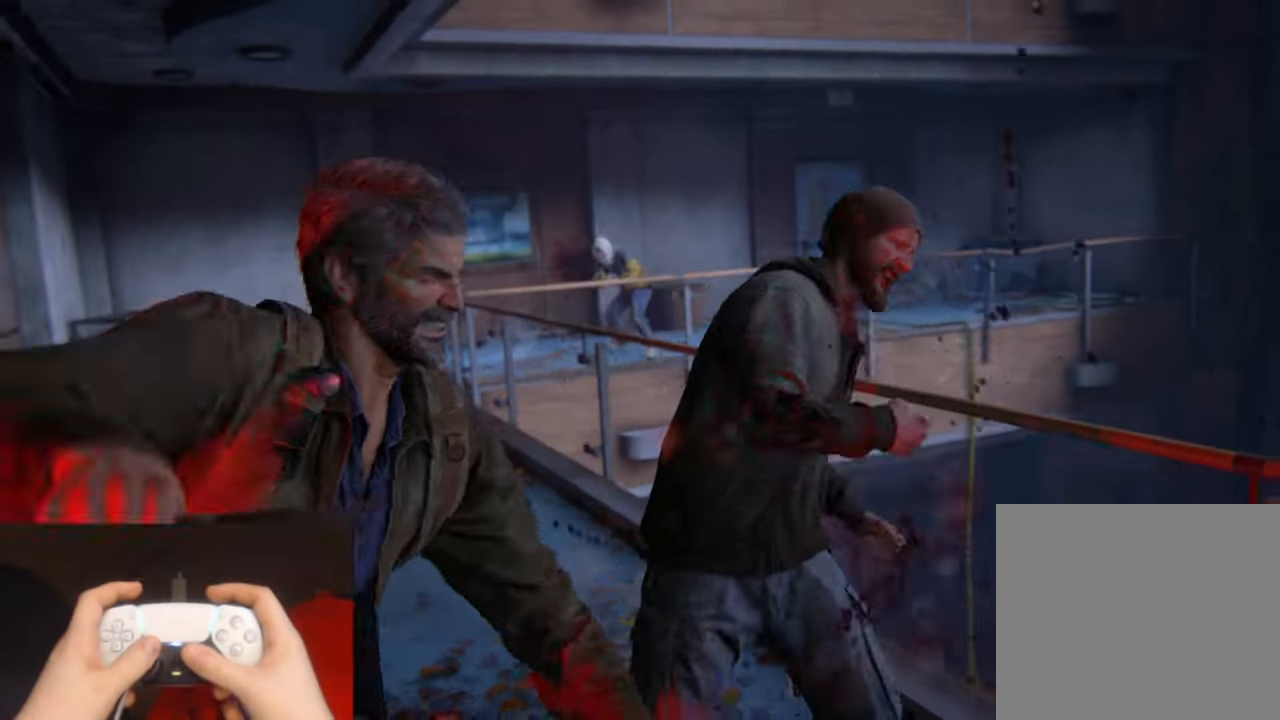
{"buttons": ["L1", "L2"], "left_stick": "up-left", "right_stick": "center", "events": [[50, "L1", "down"]]}
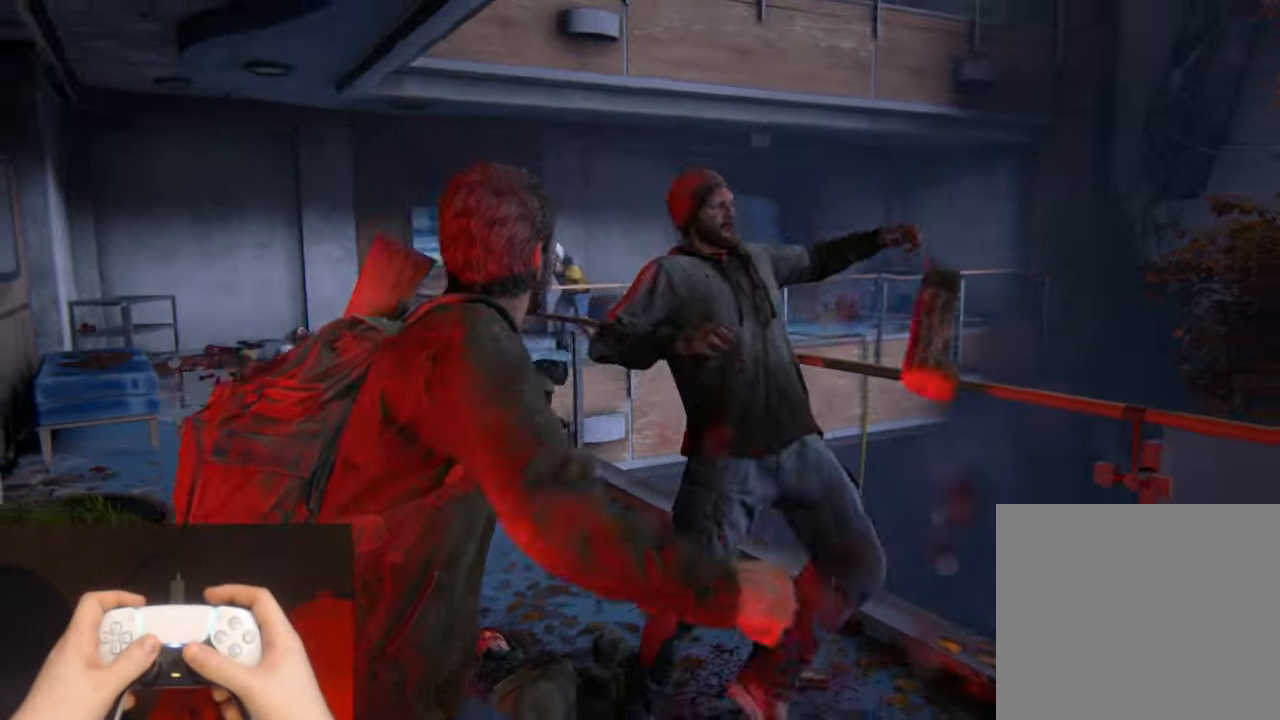
{"buttons": ["L1", "L2"], "left_stick": "up", "right_stick": "center", "events": [[400, "left_stick", "up"]]}
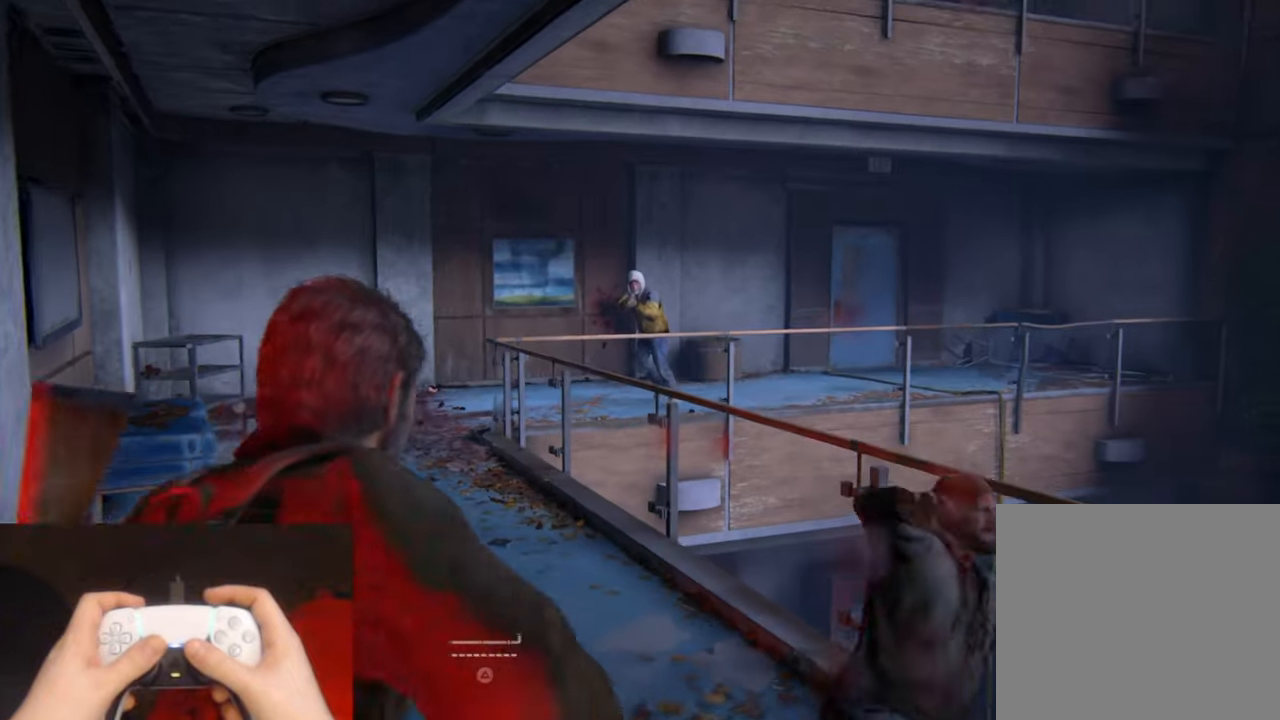
{"buttons": ["L2"], "left_stick": "up", "right_stick": "center", "events": [[117, "right_stick", "up"], [184, "right_stick", "center"], [250, "R1", "down"], [367, "R1", "up"], [484, "L1", "up"]]}
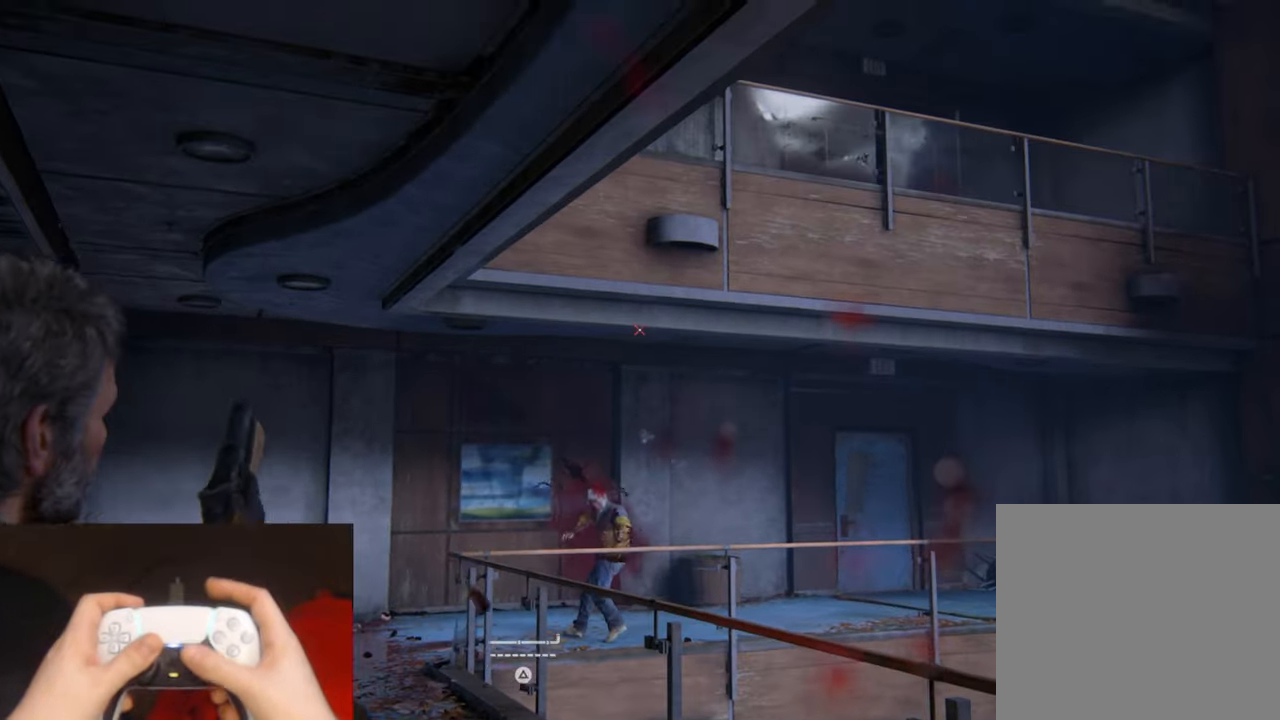
{"buttons": ["L2"], "left_stick": "up", "right_stick": "center", "events": [[50, "right_stick", "down-left"], [267, "right_stick", "center"]]}
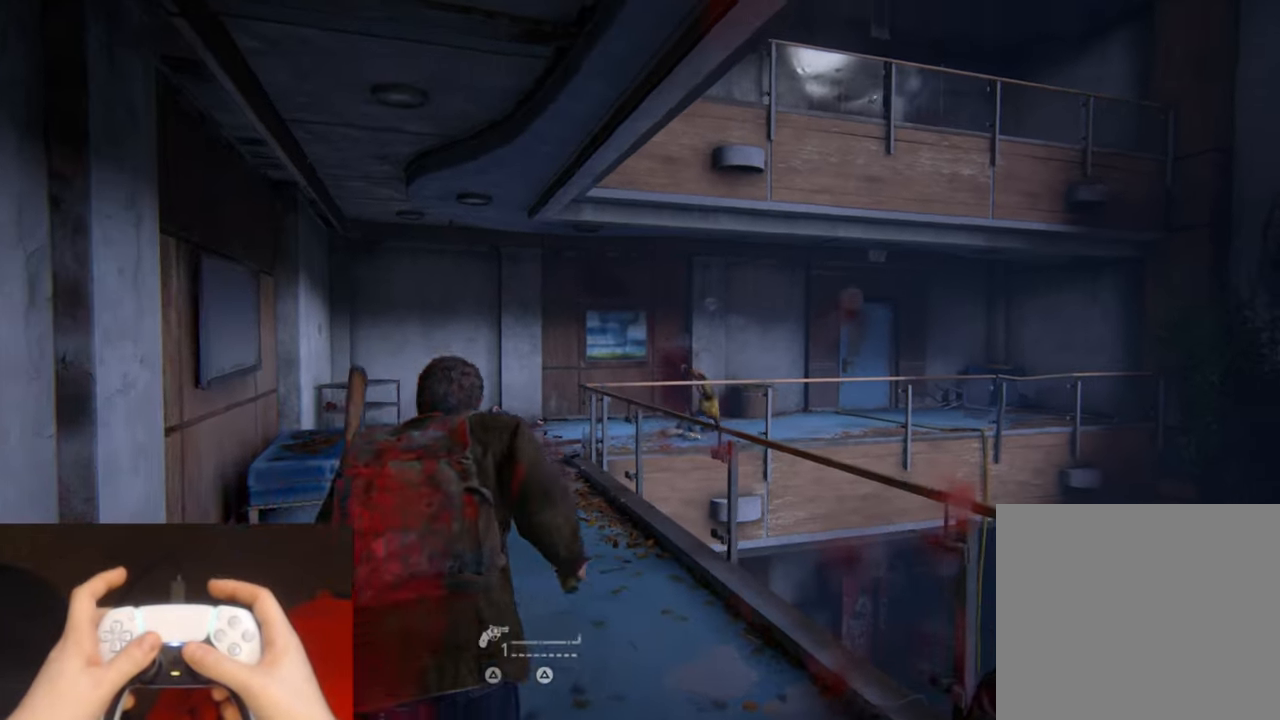
{"buttons": ["L2"], "left_stick": "up", "right_stick": "center", "events": []}
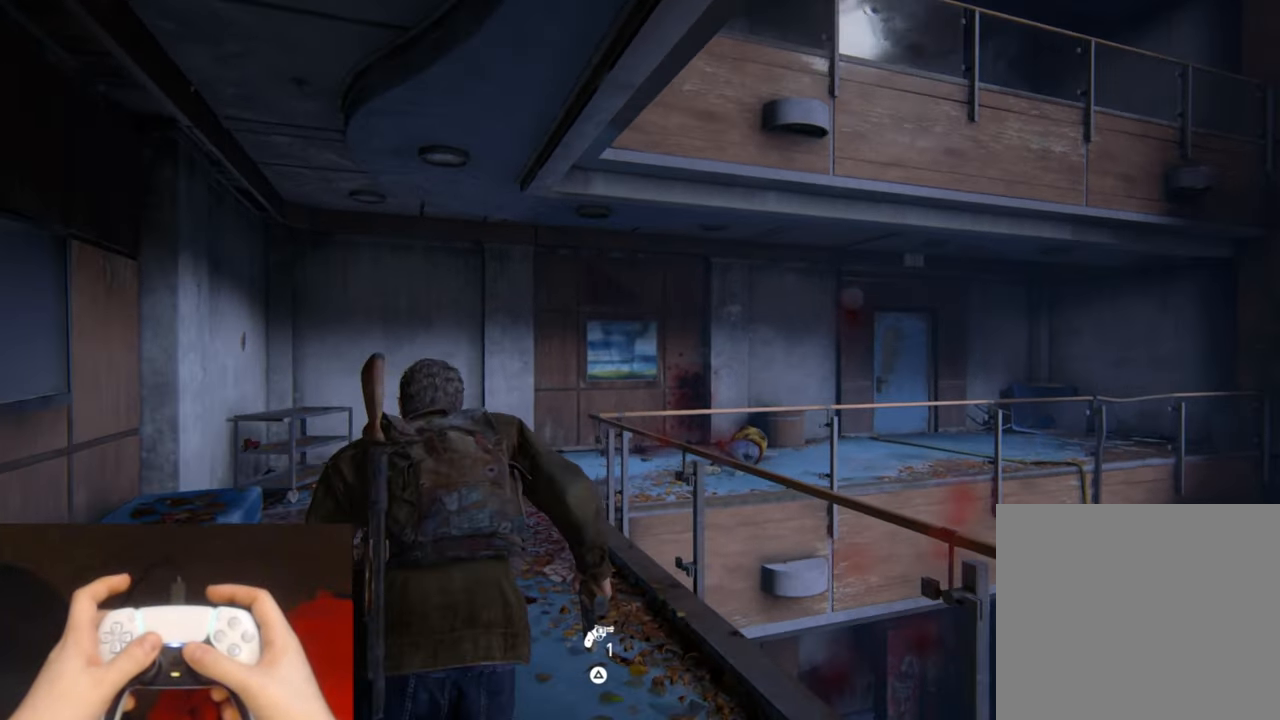
{"buttons": ["L2"], "left_stick": "up", "right_stick": "center", "events": [[17, "right_stick", "right"], [500, "right_stick", "center"]]}
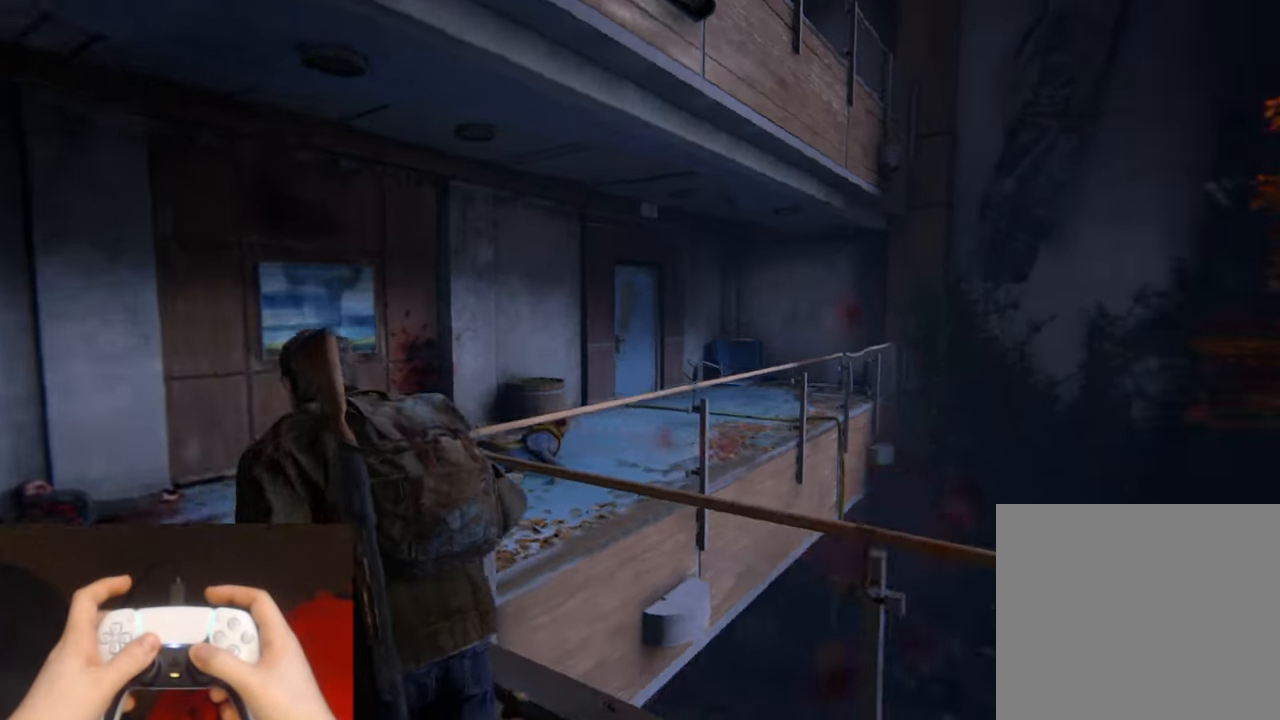
{"buttons": ["L2"], "left_stick": "down-right", "right_stick": "down-right", "events": [[434, "right_stick", "down-right"], [450, "left_stick", "down-right"]]}
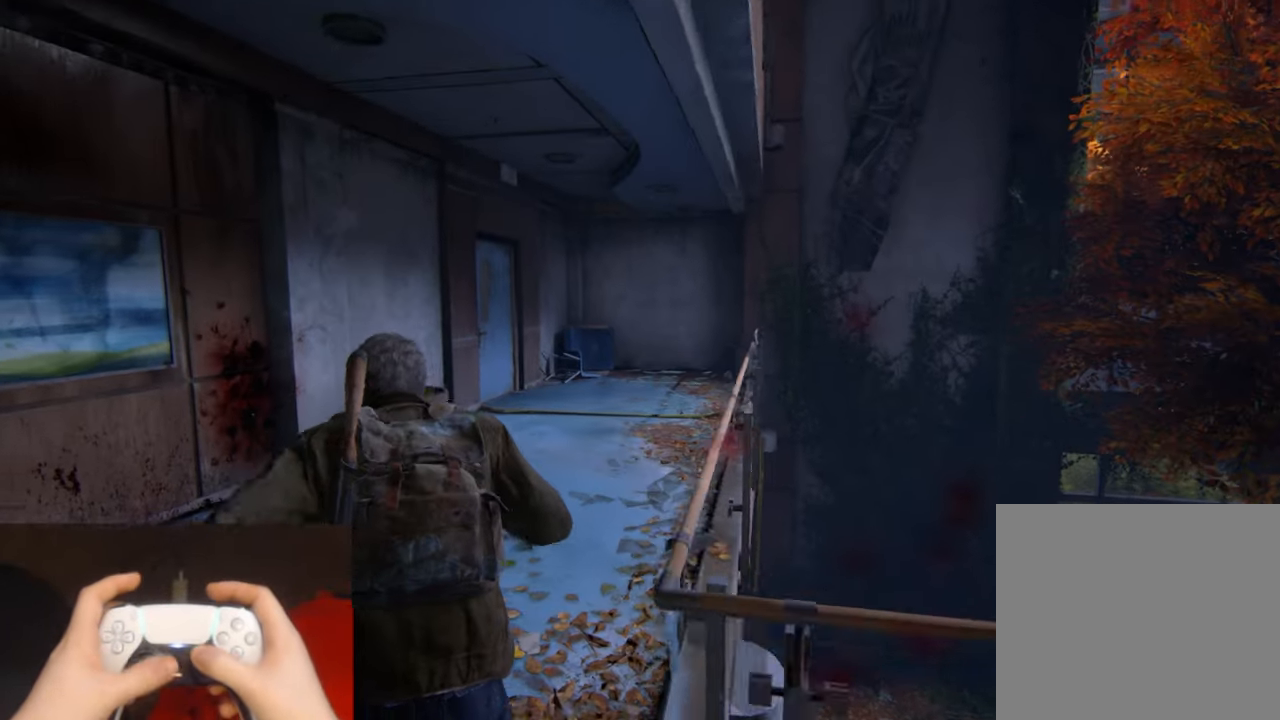
{"buttons": [], "left_stick": "center", "right_stick": "down-right", "events": [[67, "L2", "up"], [184, "left_stick", "center"]]}
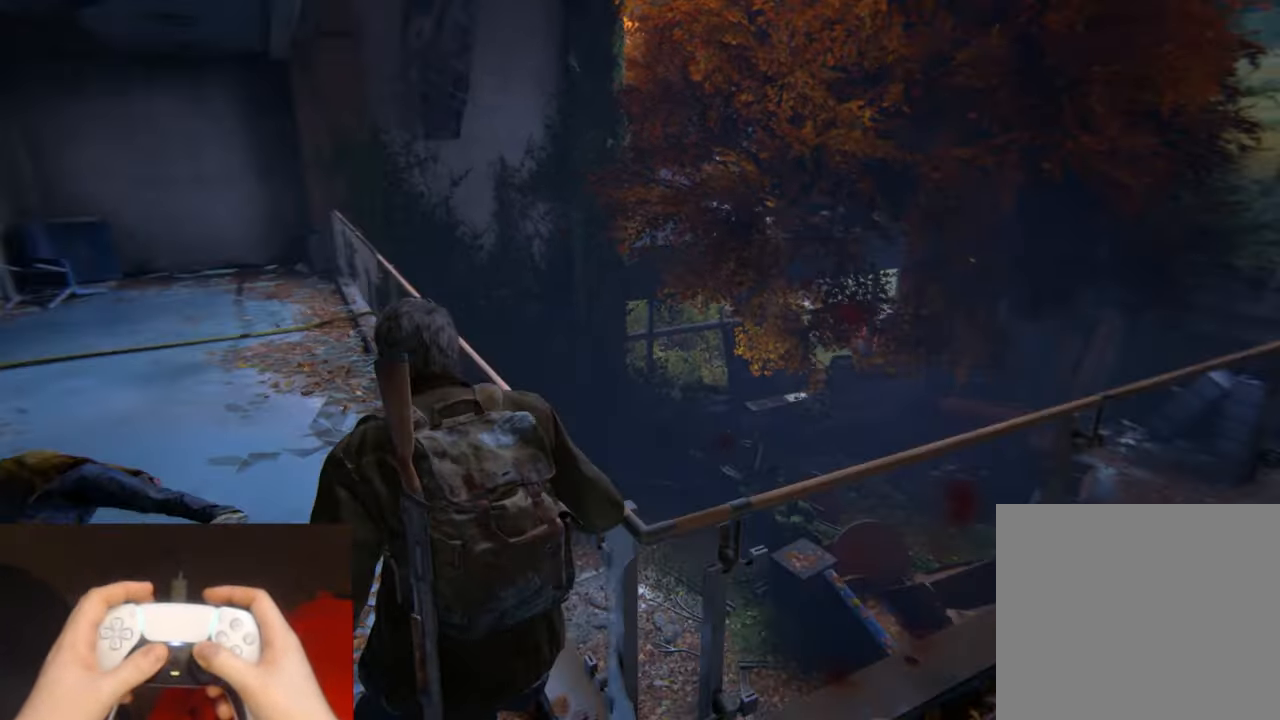
{"buttons": ["L2"], "left_stick": "up-left", "right_stick": "left", "events": [[84, "left_stick", "down-left"], [100, "right_stick", "down-left"], [150, "right_stick", "left"], [234, "left_stick", "left"], [417, "left_stick", "up-left"], [467, "L2", "down"]]}
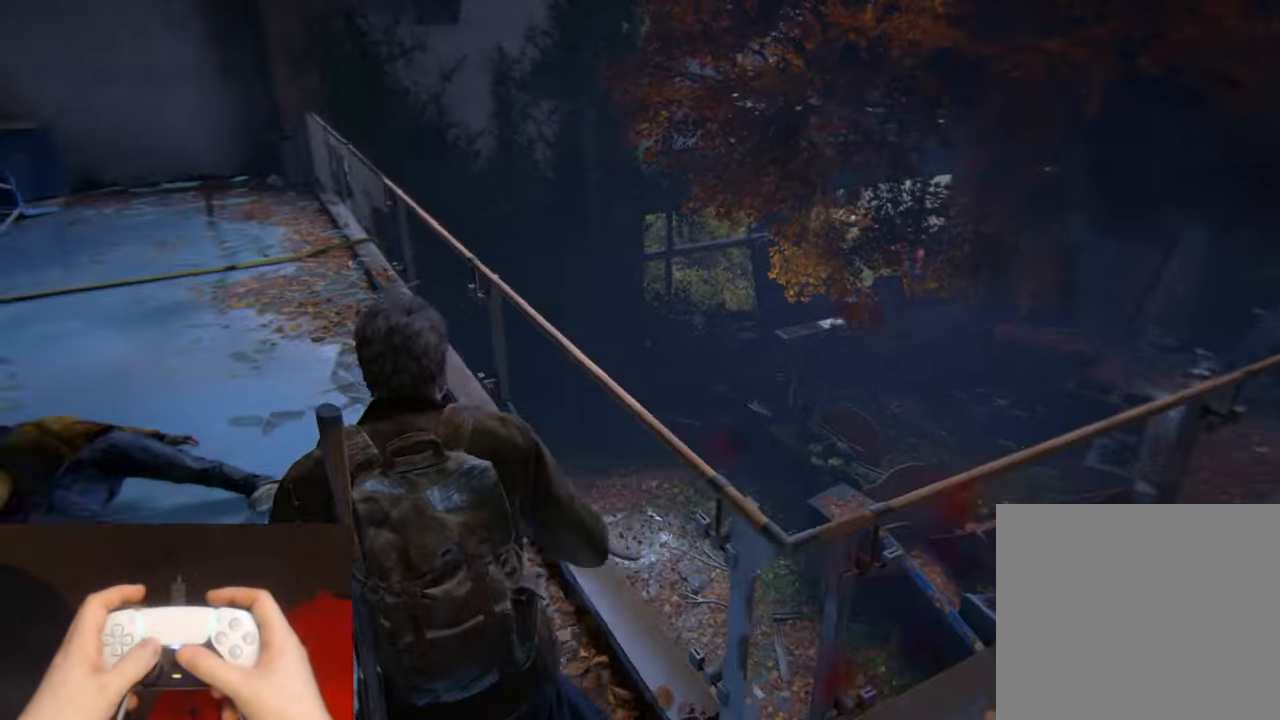
{"buttons": ["L2"], "left_stick": "up", "right_stick": "center", "events": [[134, "left_stick", "up"], [234, "right_stick", "center"]]}
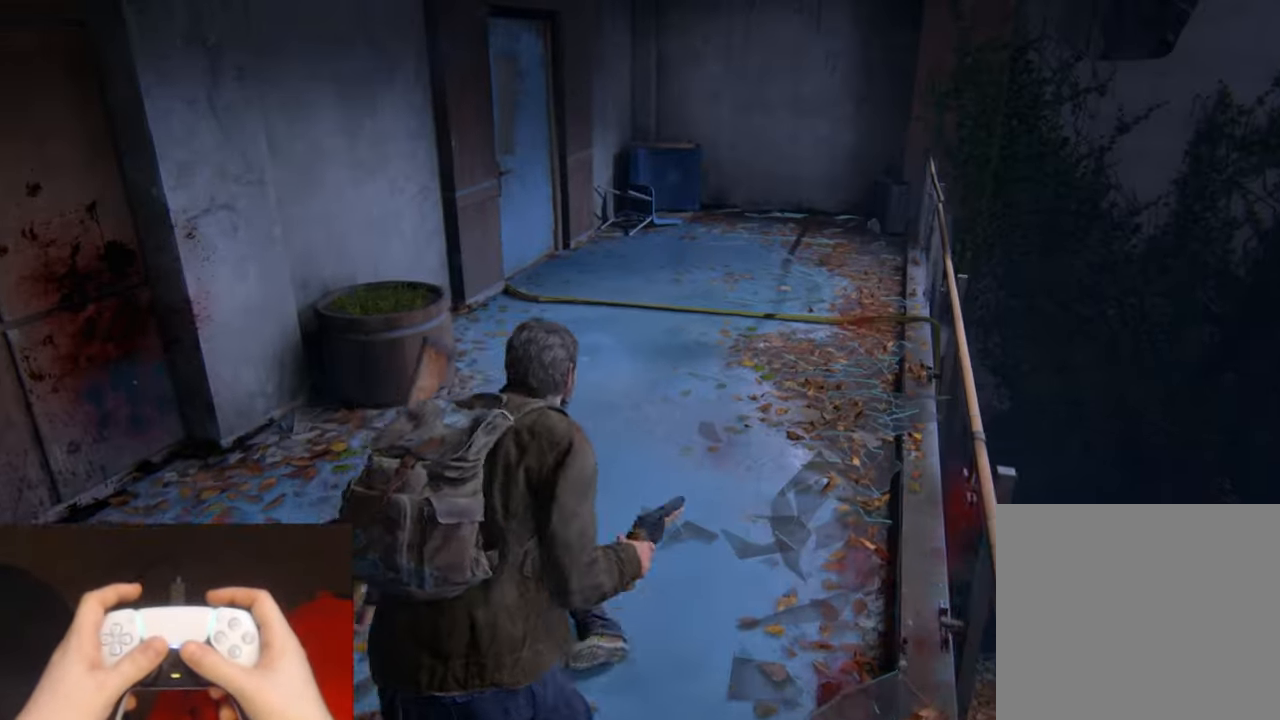
{"buttons": ["L2"], "left_stick": "up-right", "right_stick": "up-left", "events": [[34, "right_stick", "up-left"], [184, "left_stick", "up-right"]]}
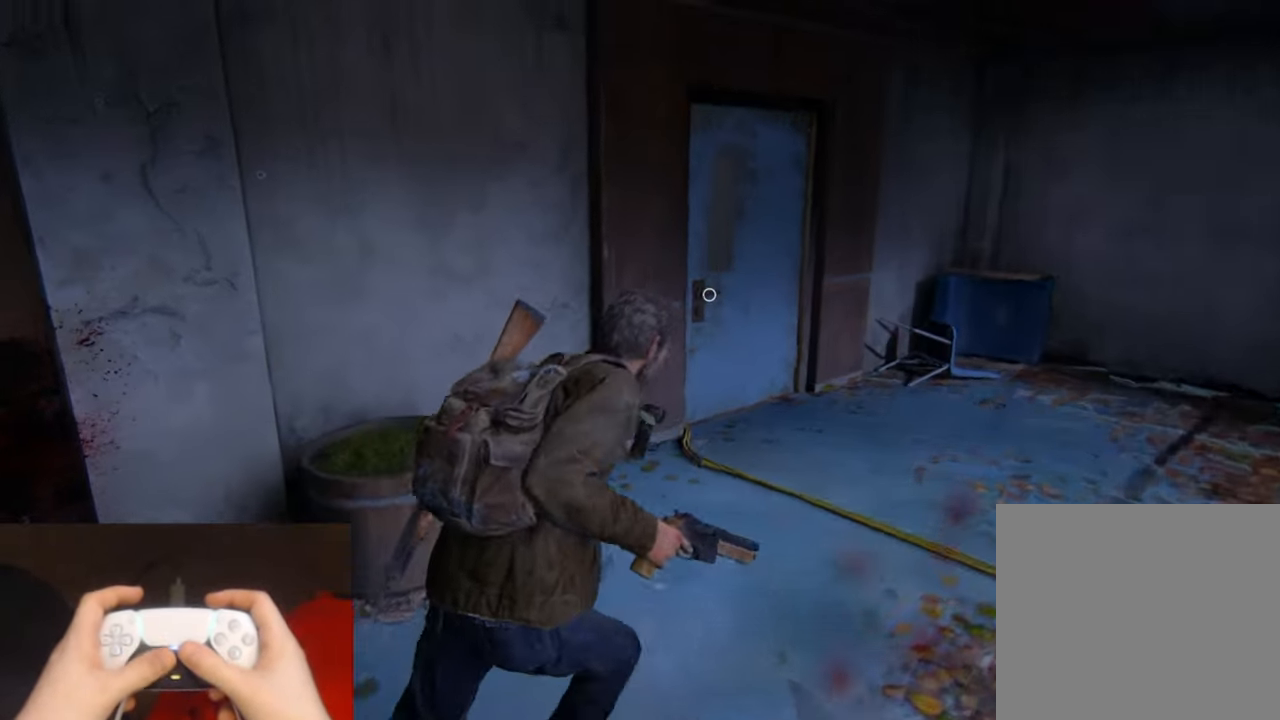
{"buttons": [], "left_stick": "center", "right_stick": "left", "events": [[233, "left_stick", "center"], [233, "right_stick", "left"], [383, "L2", "up"]]}
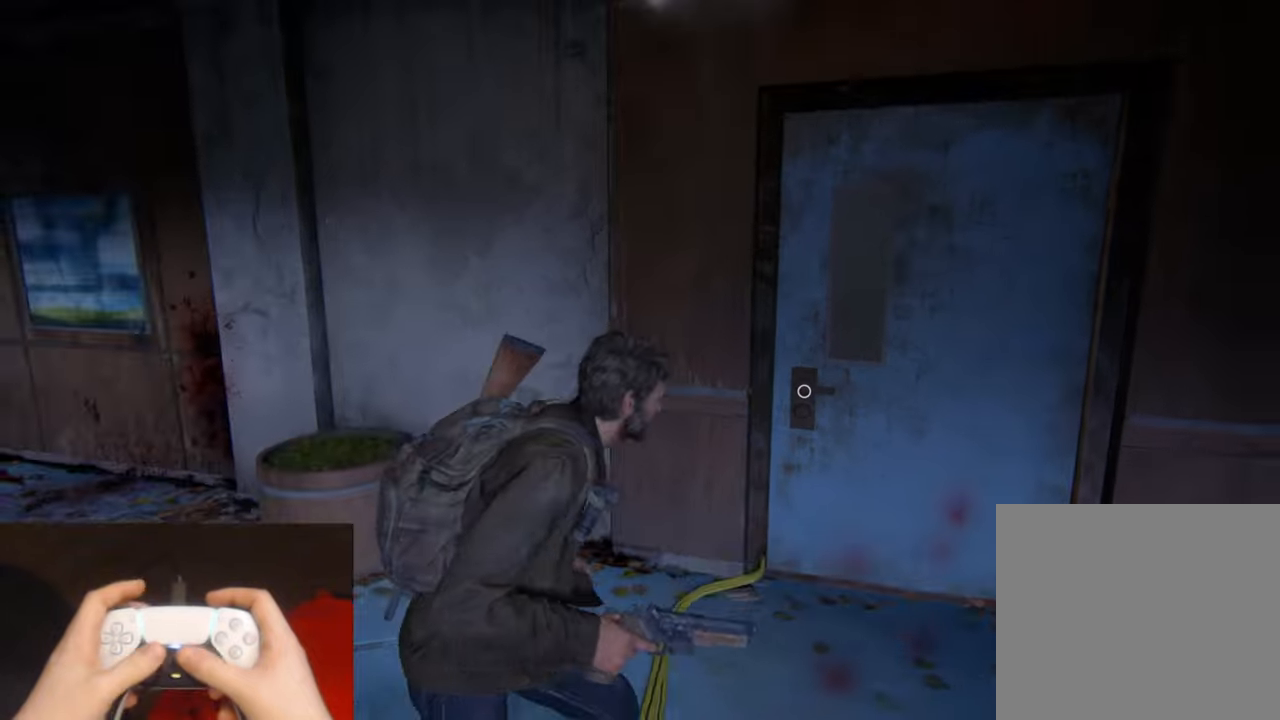
{"buttons": [], "left_stick": "center", "right_stick": "left", "events": []}
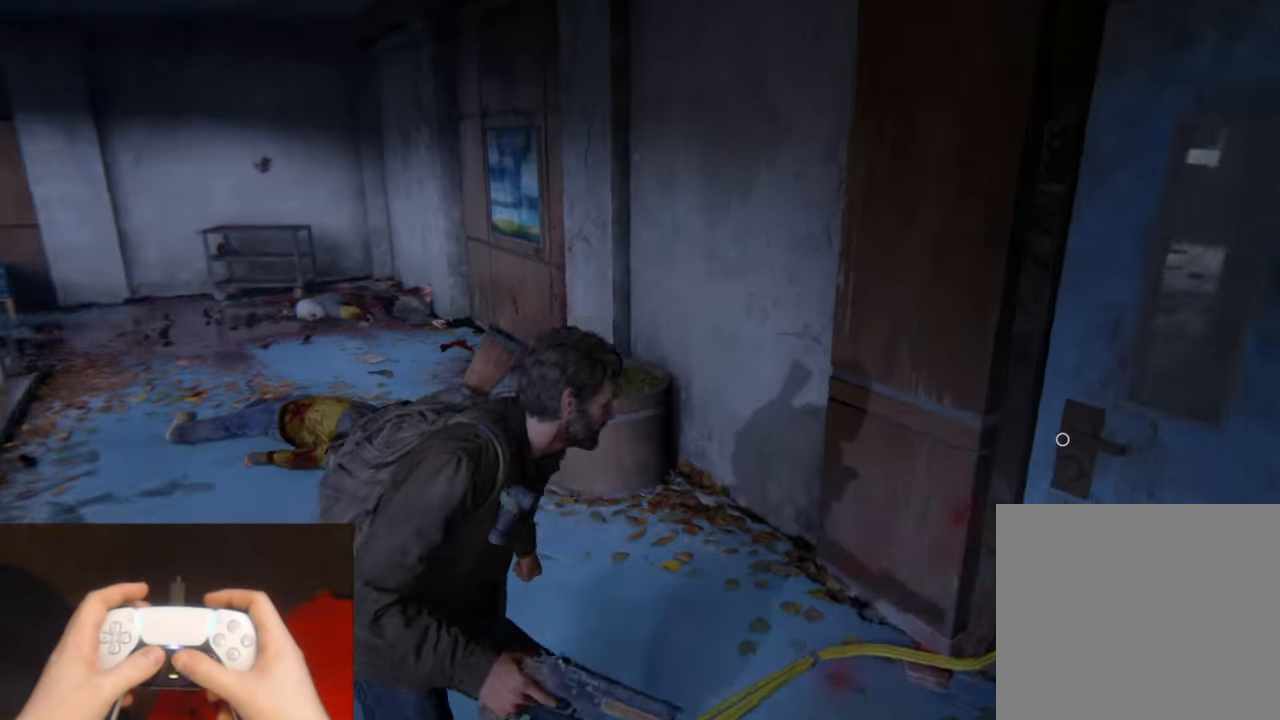
{"buttons": ["START"], "left_stick": "center", "right_stick": "center", "events": [[116, "right_stick", "center"], [433, "START", "down"]]}
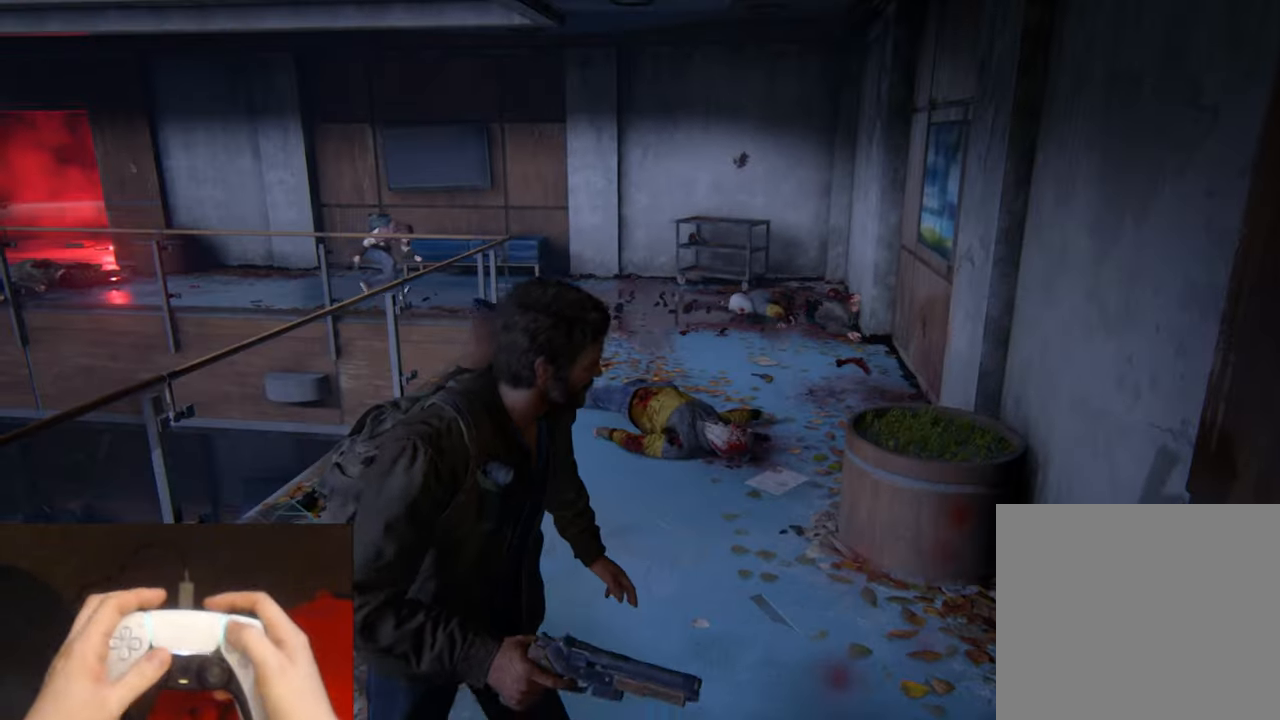
{"buttons": [], "left_stick": "center", "right_stick": "center", "events": [[50, "START", "up"]]}